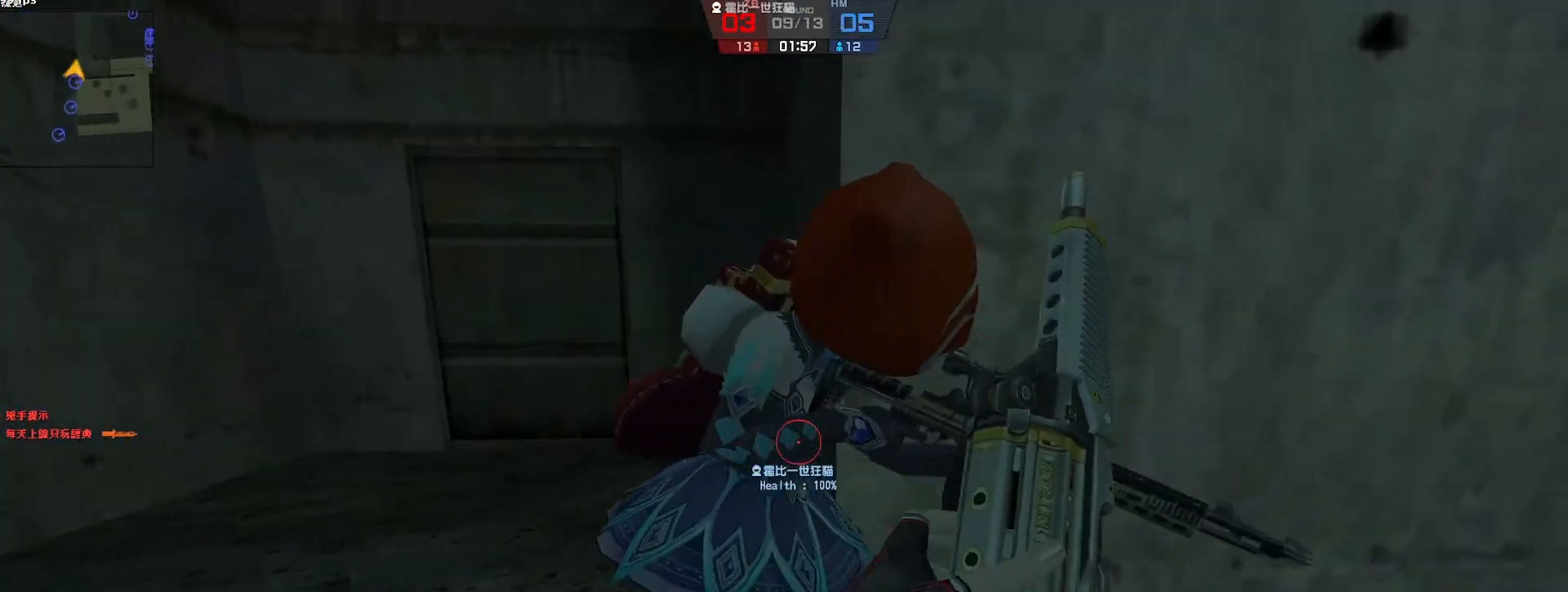
Gameplay with keyboard; each line is a JSON object with the keys held at the frame after it. "events" lists presses ("down") and releases ("up") of "a", "ctrl", "d", "e", "f", "q", "r", "s", "shift", "space", "tab" and "w" between this image and that frame as [ms after this image, input, new state], when the widget could be followed in between. No other keys are recorded. Mouse input is not recorded.
{"keys": [], "events": []}
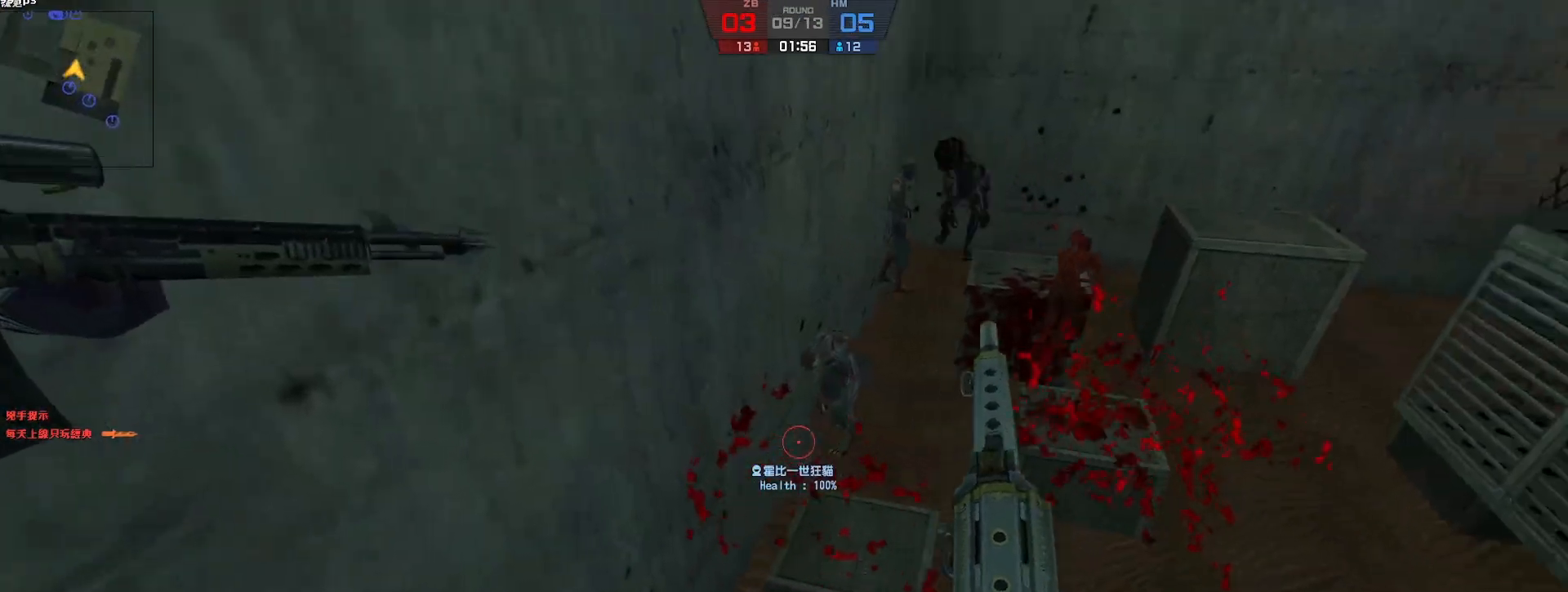
{"keys": ["s"], "events": [[150, "s", "down"]]}
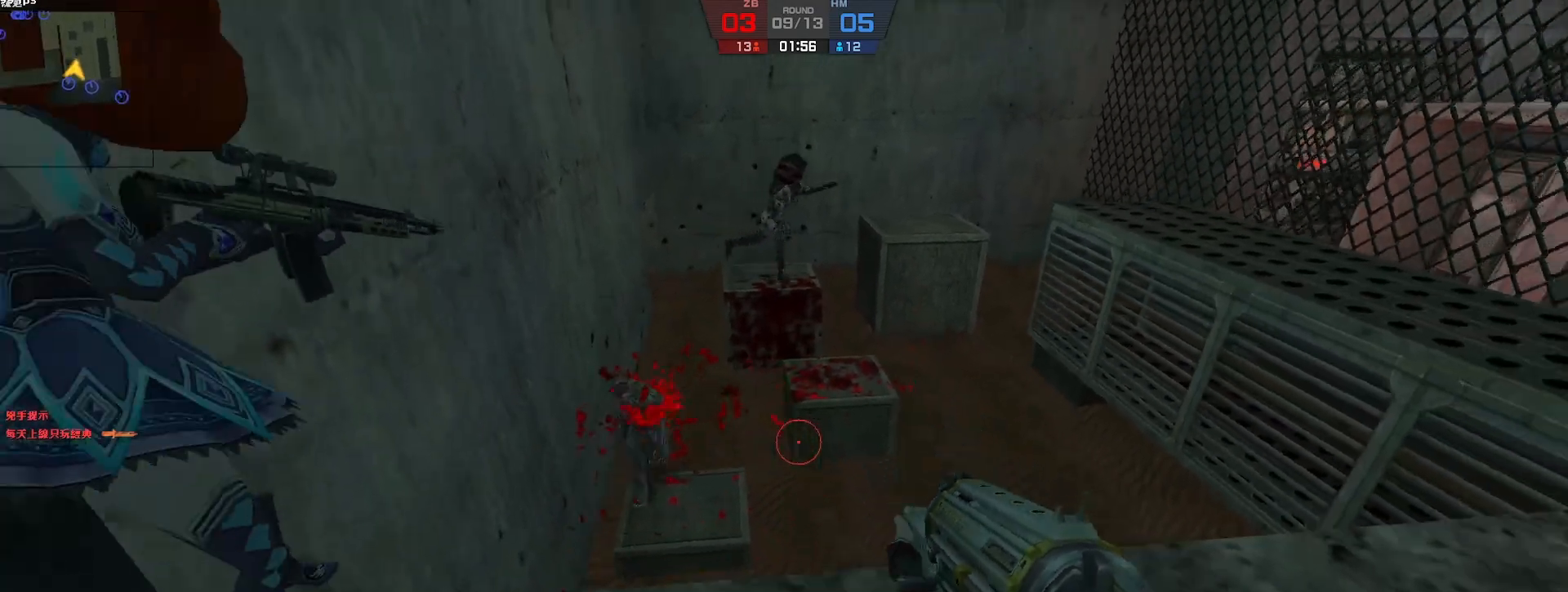
{"keys": [], "events": [[67, "s", "up"], [267, "w", "down"], [433, "w", "up"]]}
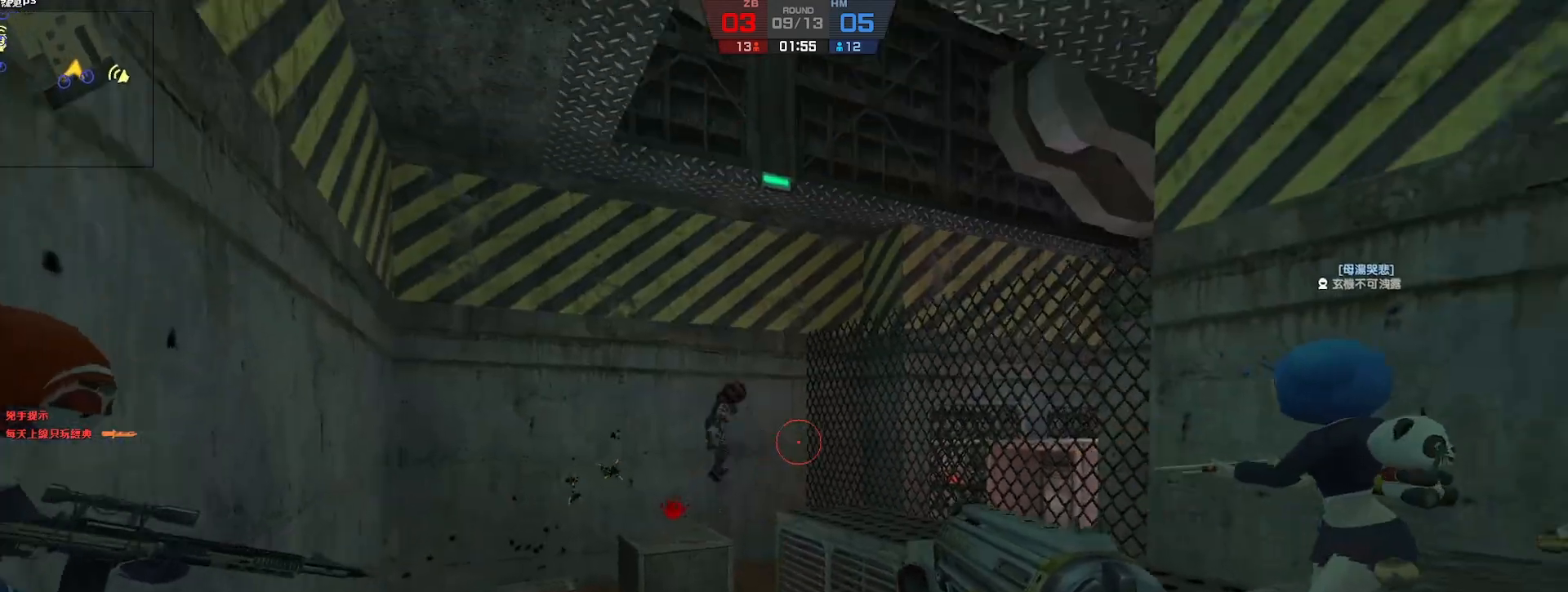
{"keys": ["w"], "events": [[150, "s", "down"], [333, "s", "up"], [467, "w", "down"]]}
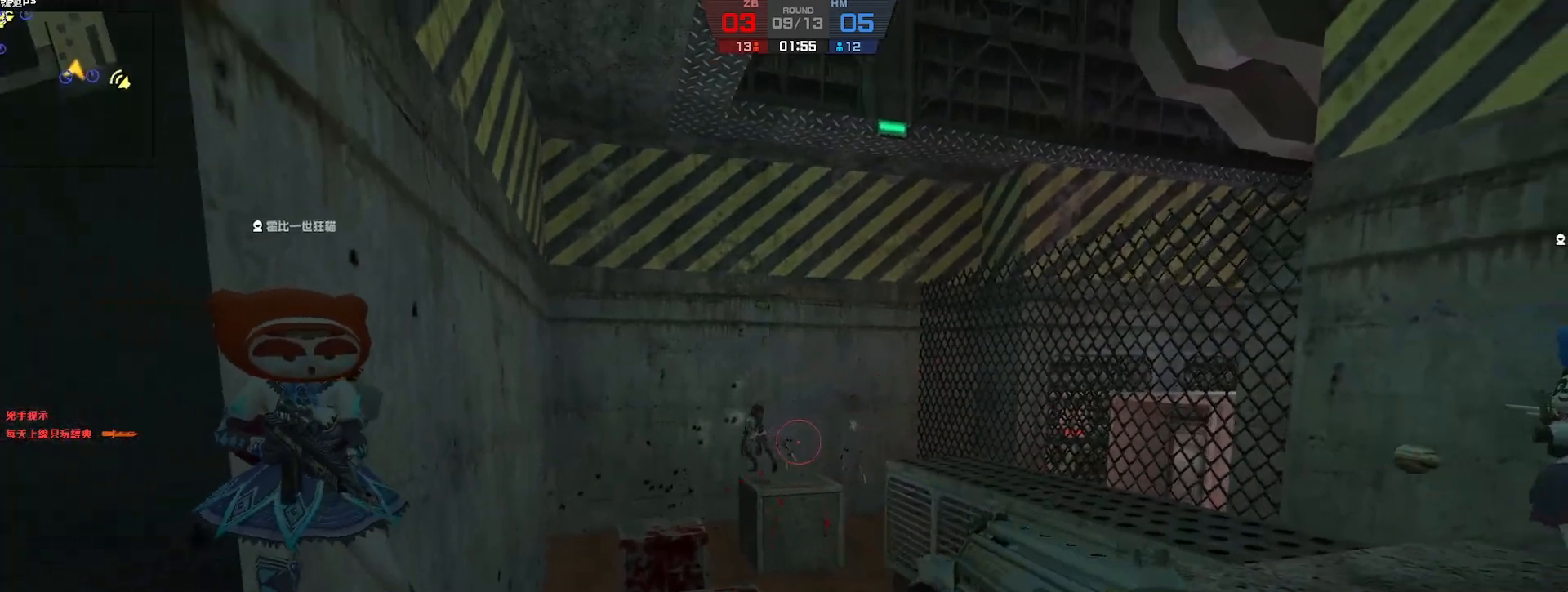
{"keys": ["w"], "events": []}
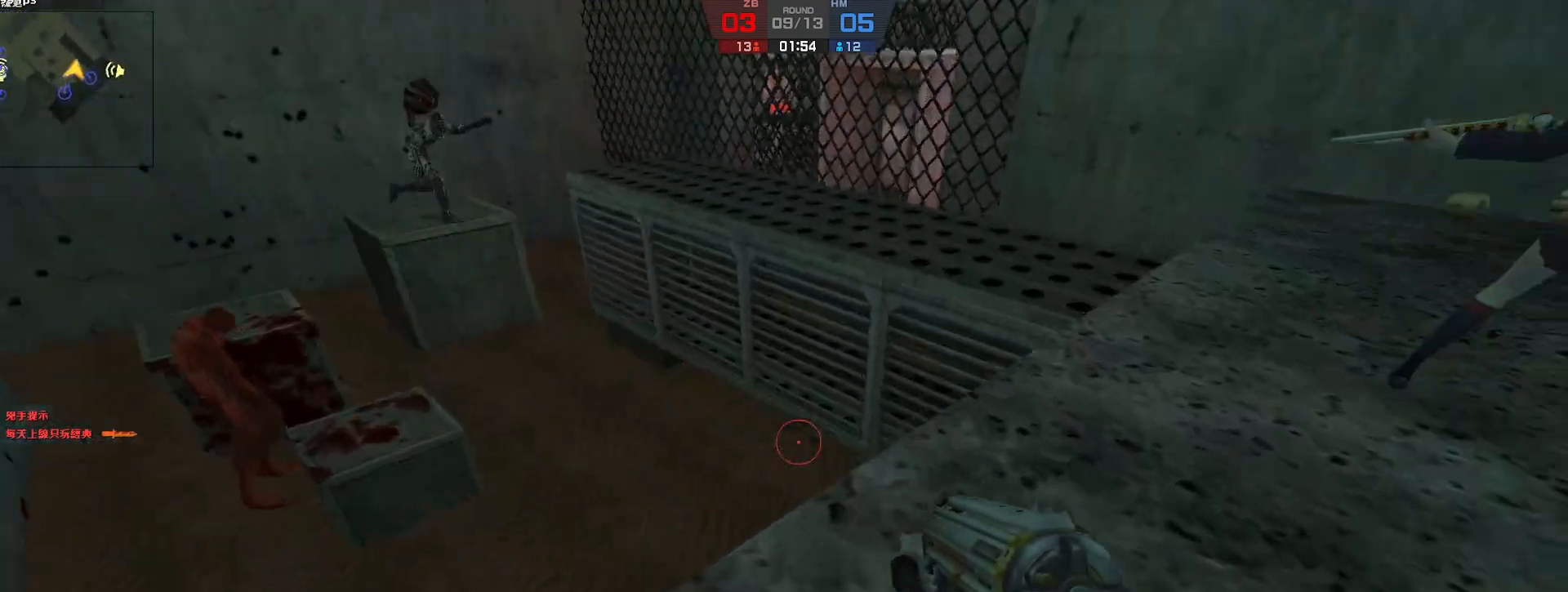
{"keys": ["a"], "events": [[100, "a", "down"], [167, "w", "up"]]}
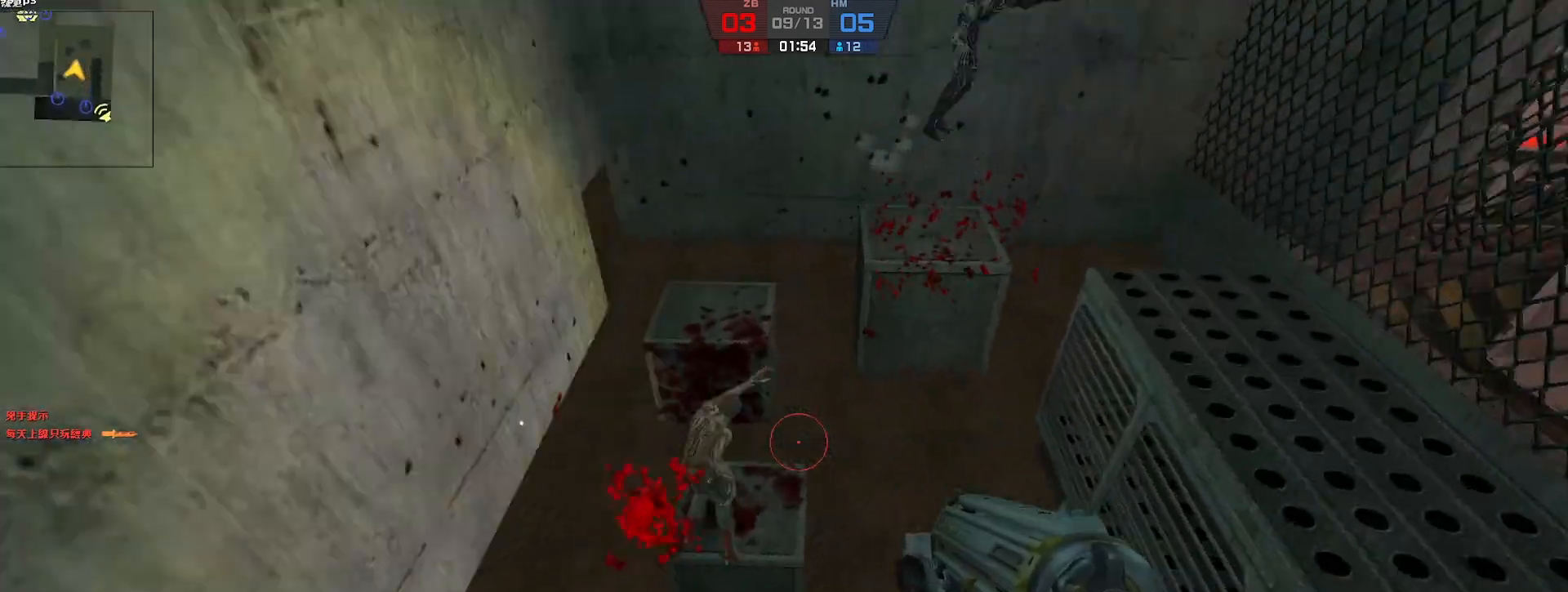
{"keys": ["ctrl", "d"], "events": [[233, "a", "up"], [233, "d", "down"], [400, "ctrl", "down"]]}
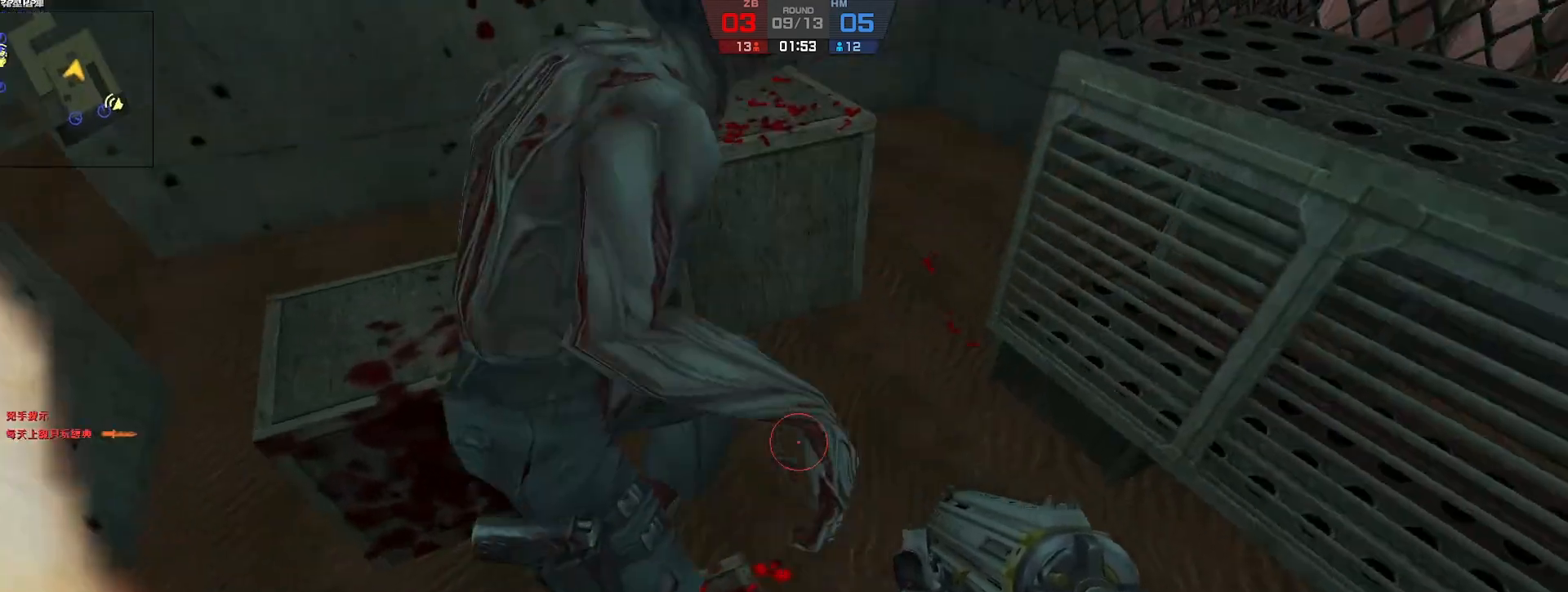
{"keys": ["w"], "events": [[33, "ctrl", "up"], [117, "a", "down"], [133, "d", "up"], [333, "w", "down"], [400, "a", "up"]]}
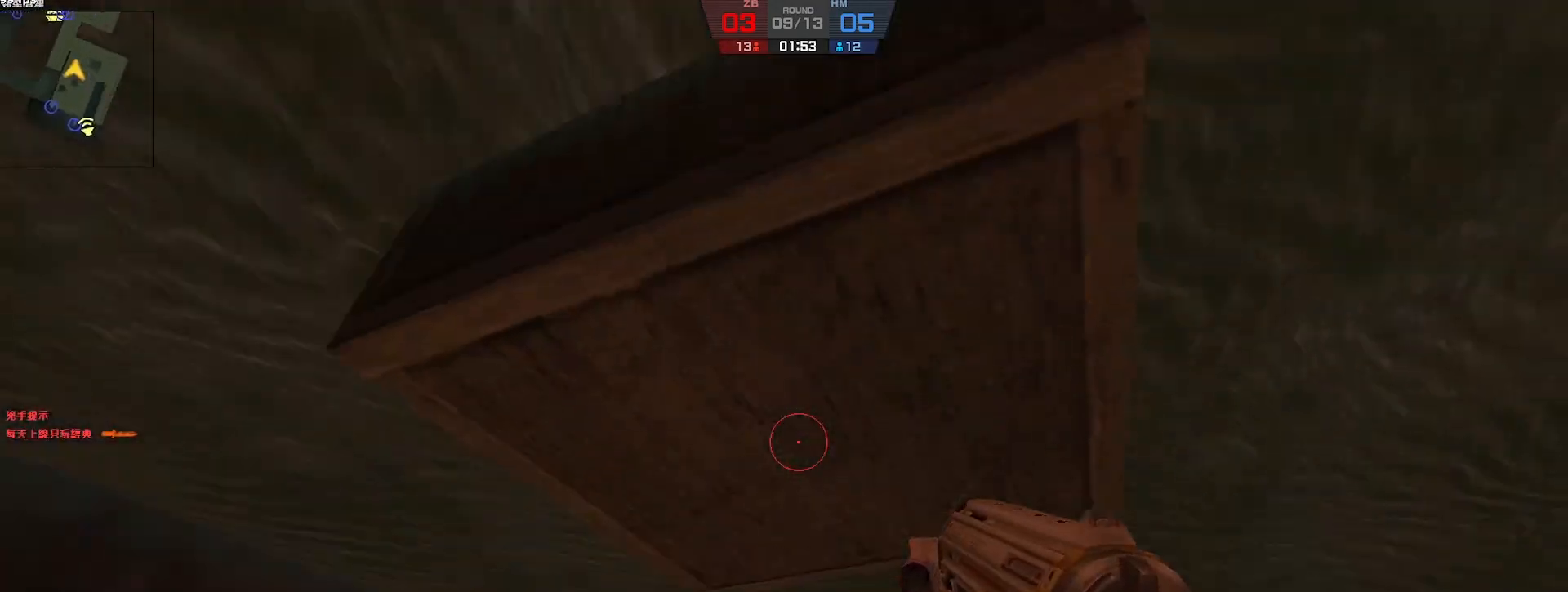
{"keys": ["d", "w"], "events": [[217, "d", "down"]]}
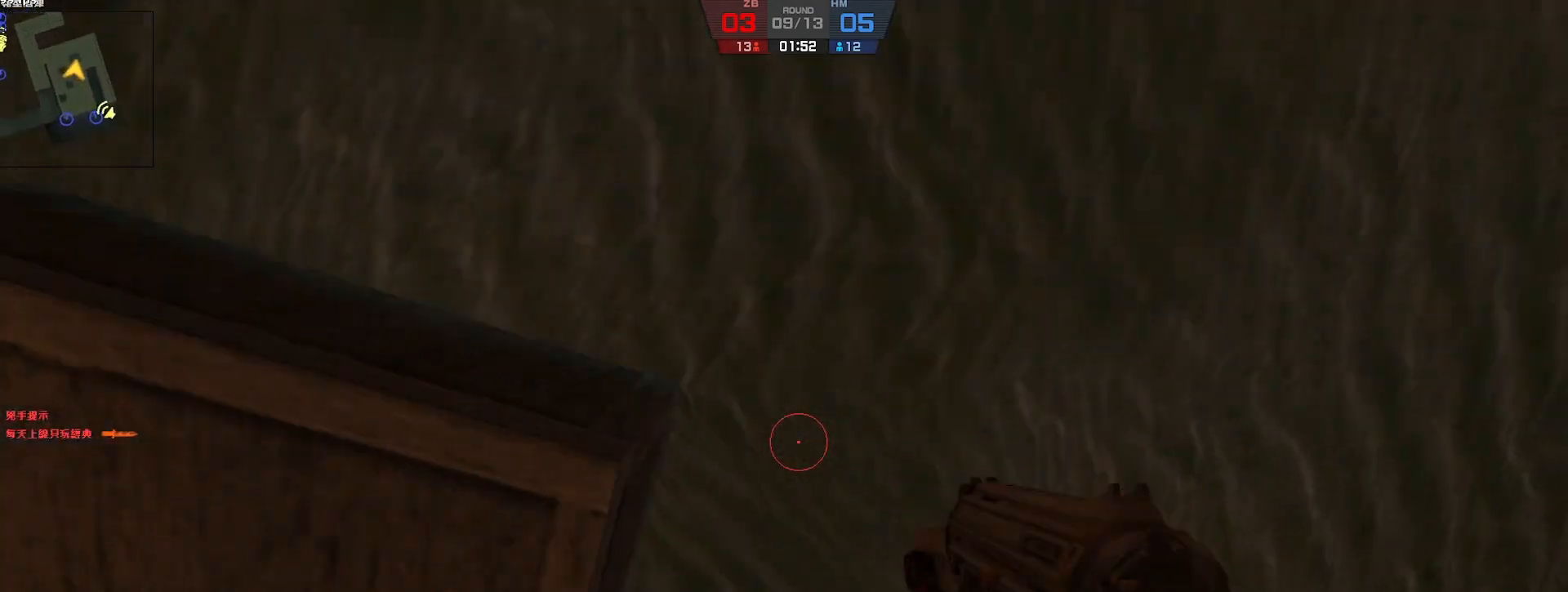
{"keys": ["w"], "events": [[133, "d", "up"], [233, "a", "down"], [400, "a", "up"]]}
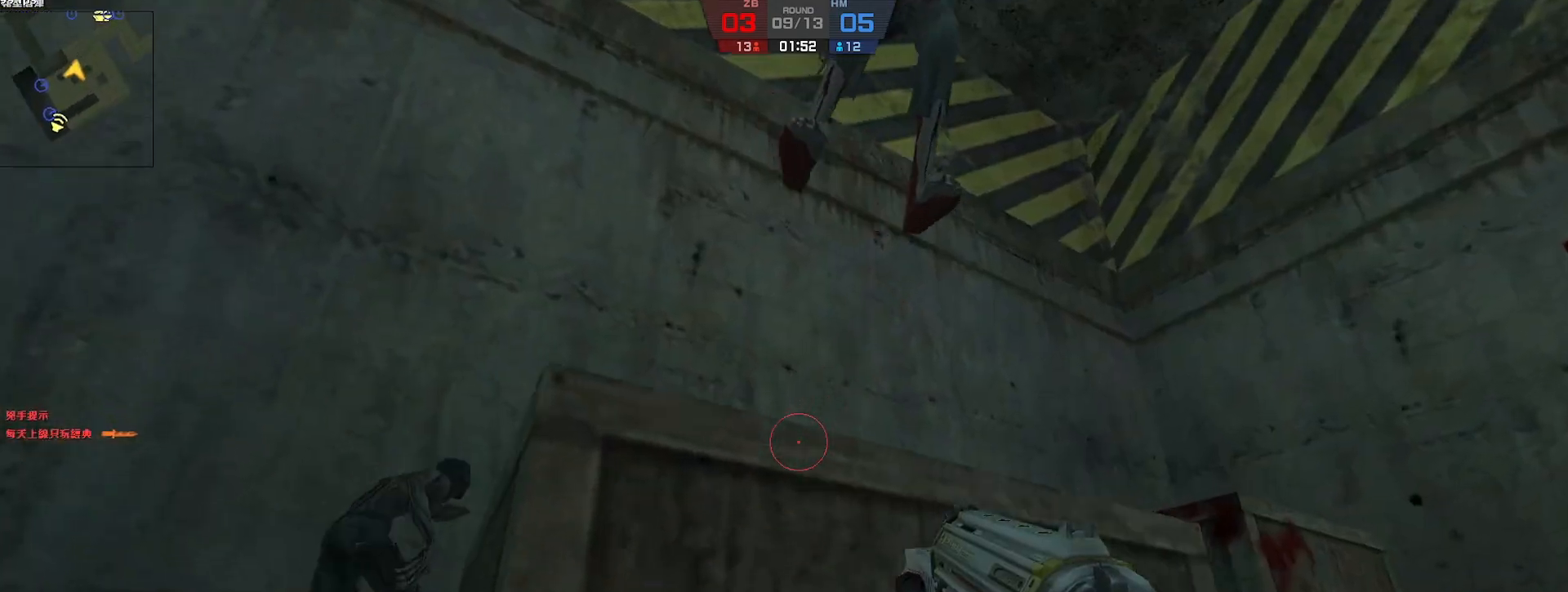
{"keys": ["w"], "events": [[100, "d", "down"], [167, "d", "up"], [333, "a", "down"], [450, "a", "up"]]}
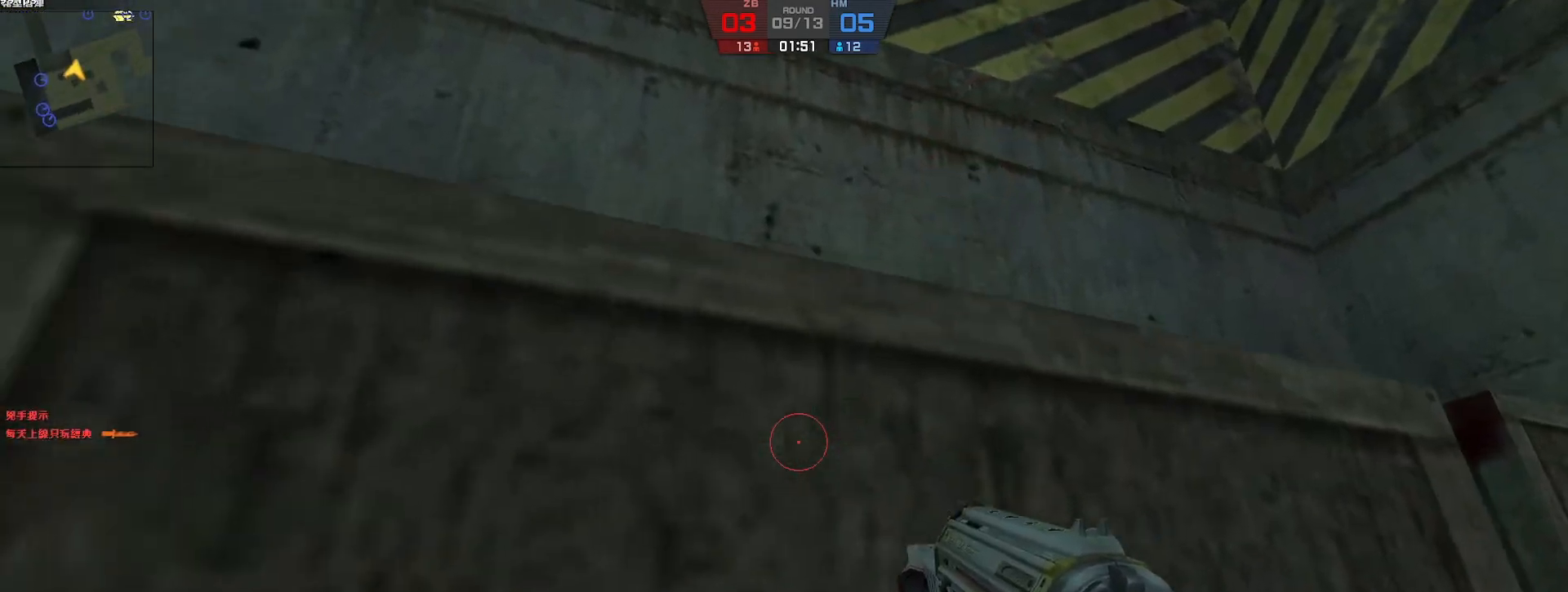
{"keys": ["w"], "events": []}
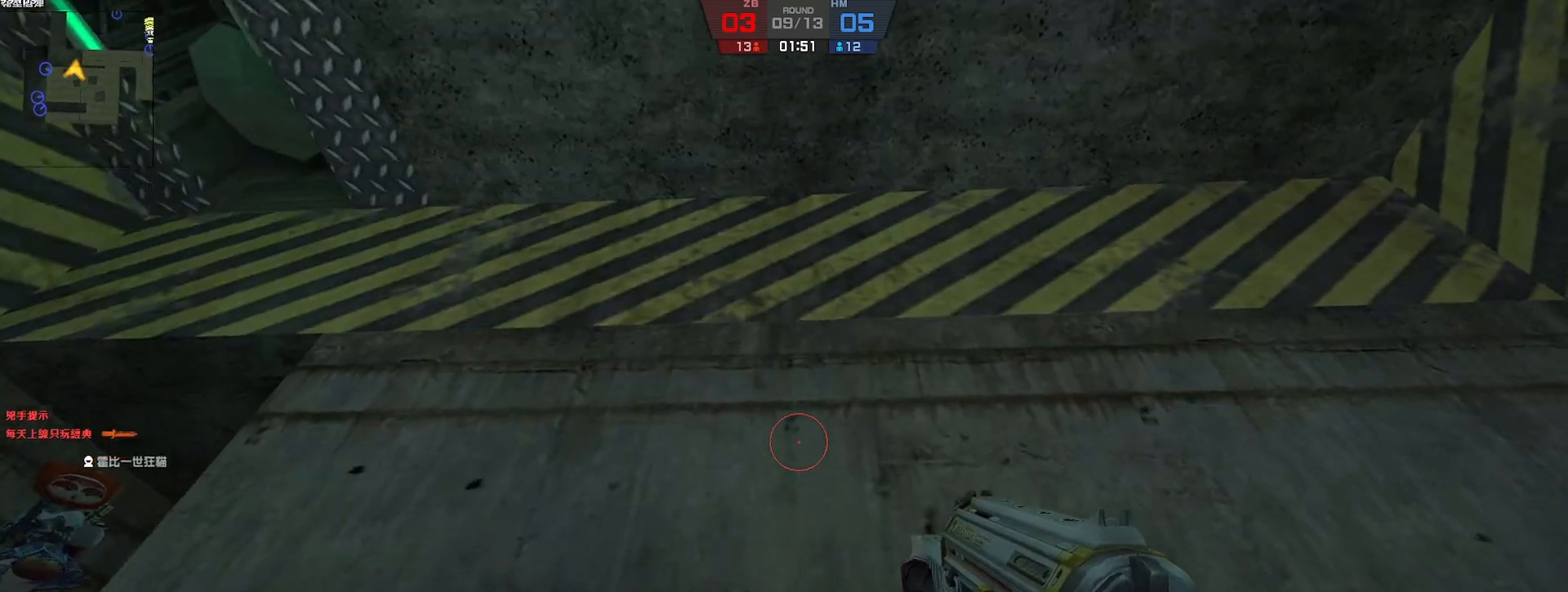
{"keys": ["a", "ctrl", "w"], "events": [[200, "ctrl", "down"], [300, "a", "down"]]}
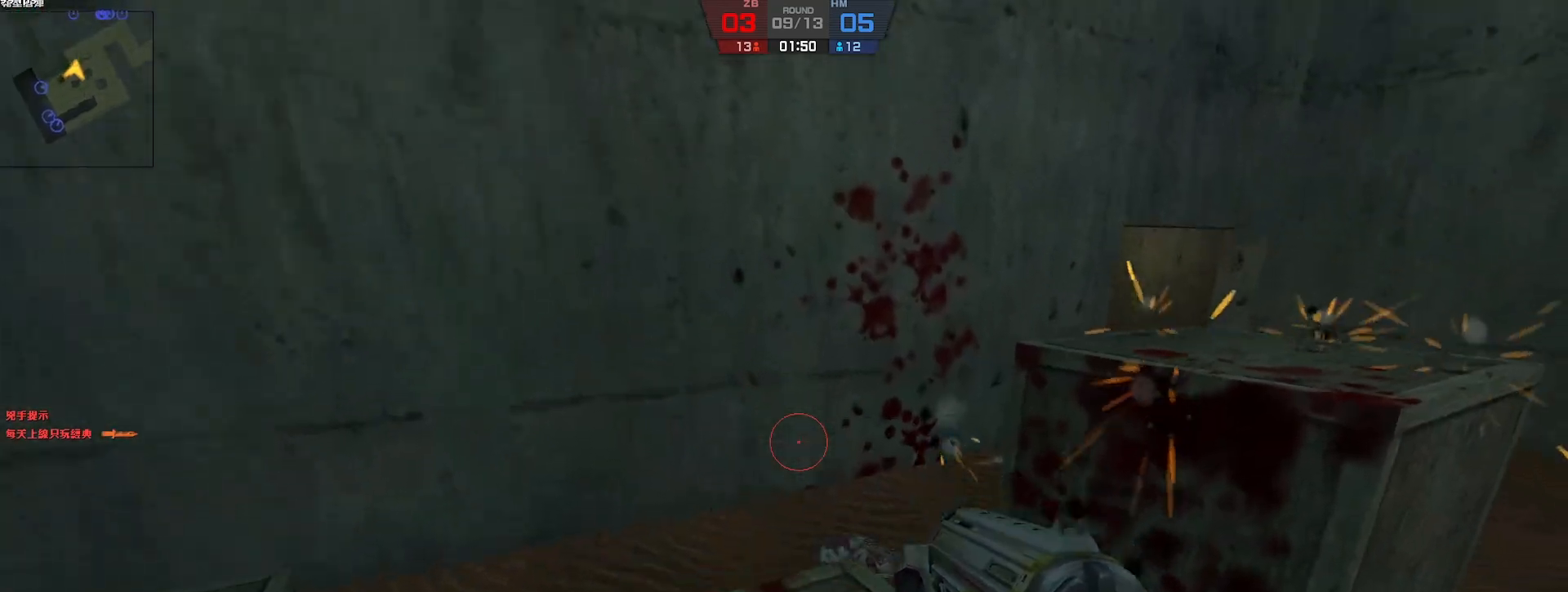
{"keys": ["d"], "events": [[17, "ctrl", "up"], [33, "a", "up"], [350, "d", "down"], [383, "w", "up"]]}
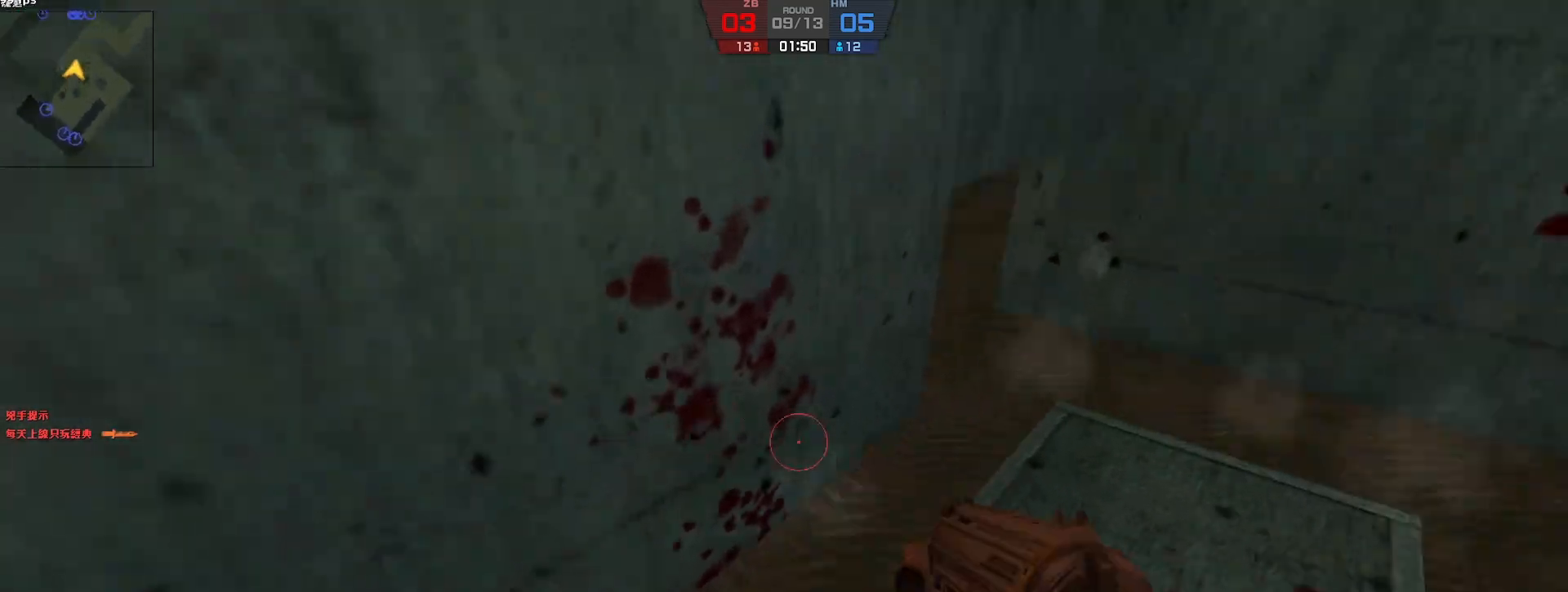
{"keys": ["d"], "events": []}
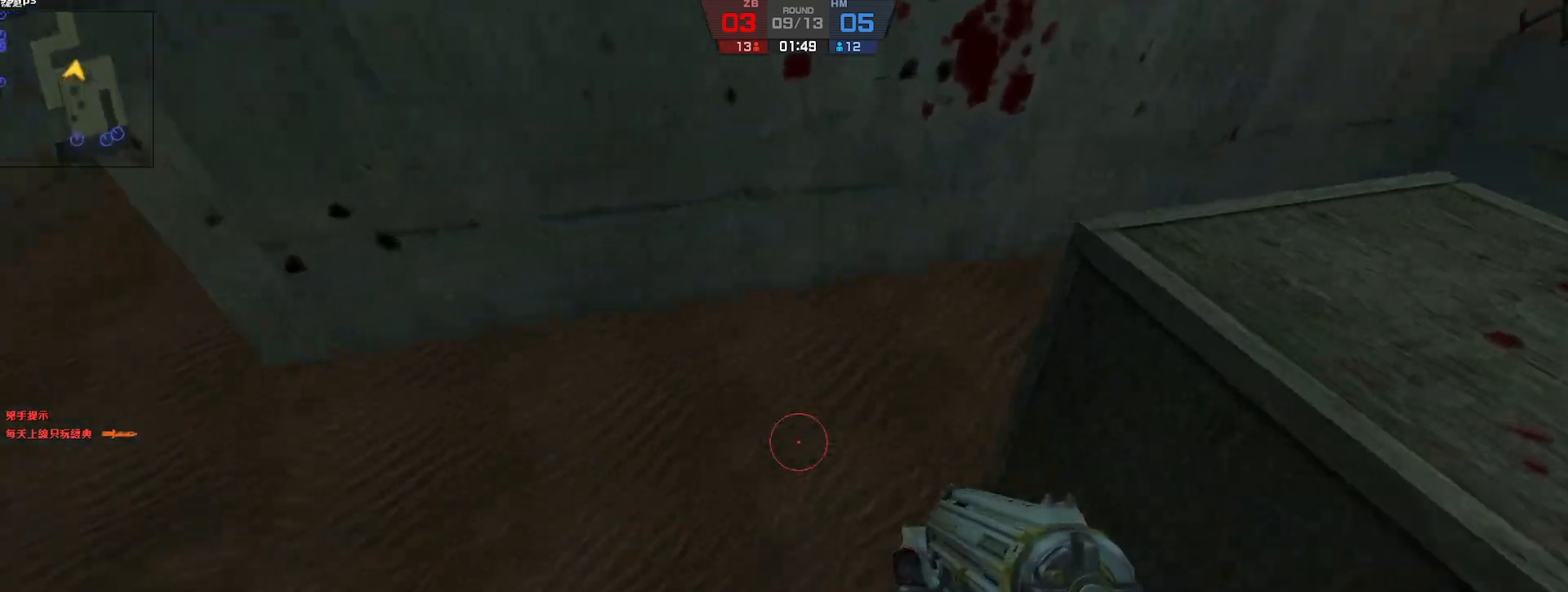
{"keys": ["d"], "events": []}
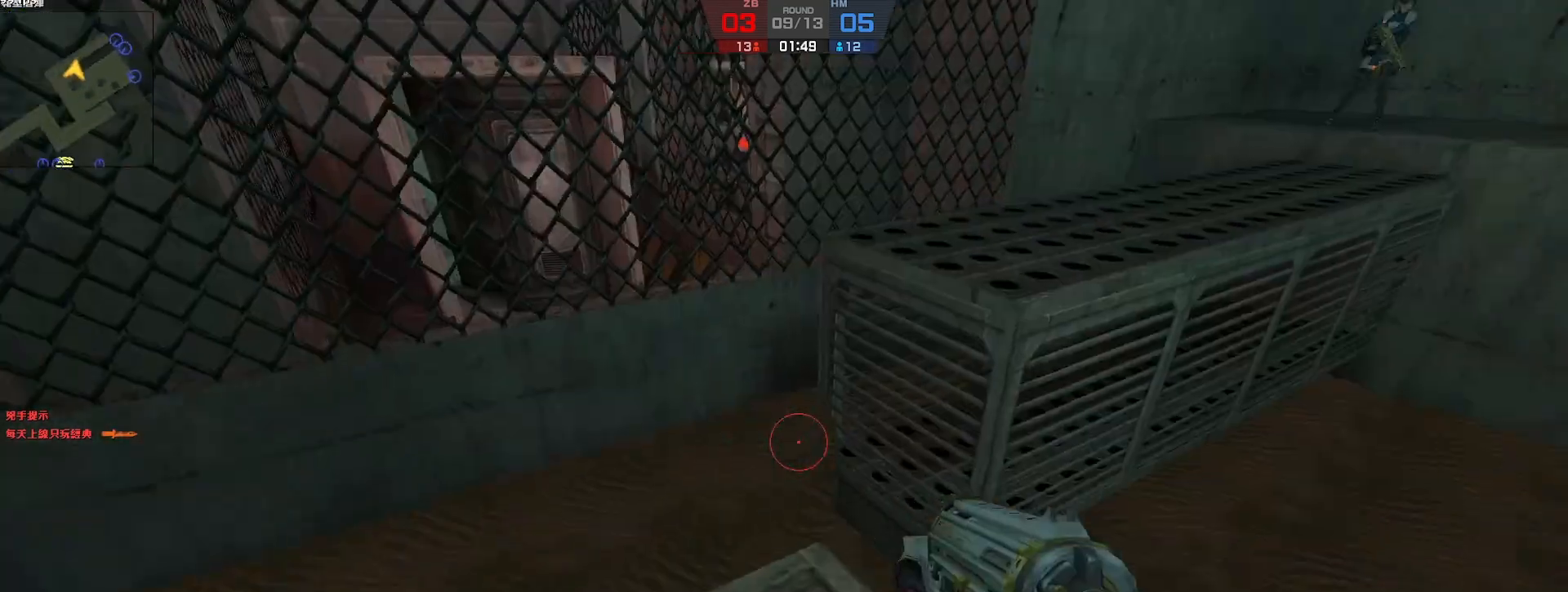
{"keys": ["a"], "events": [[267, "a", "down"], [300, "d", "up"]]}
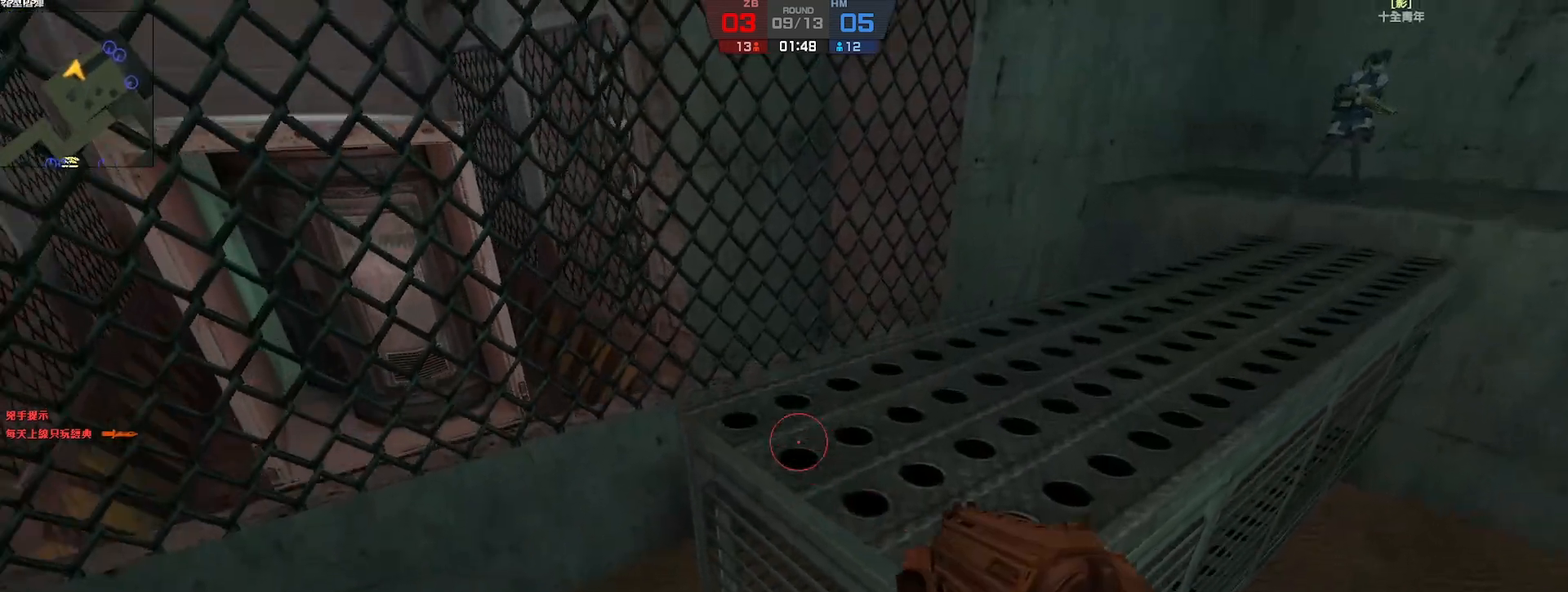
{"keys": ["a", "ctrl"], "events": [[367, "ctrl", "down"]]}
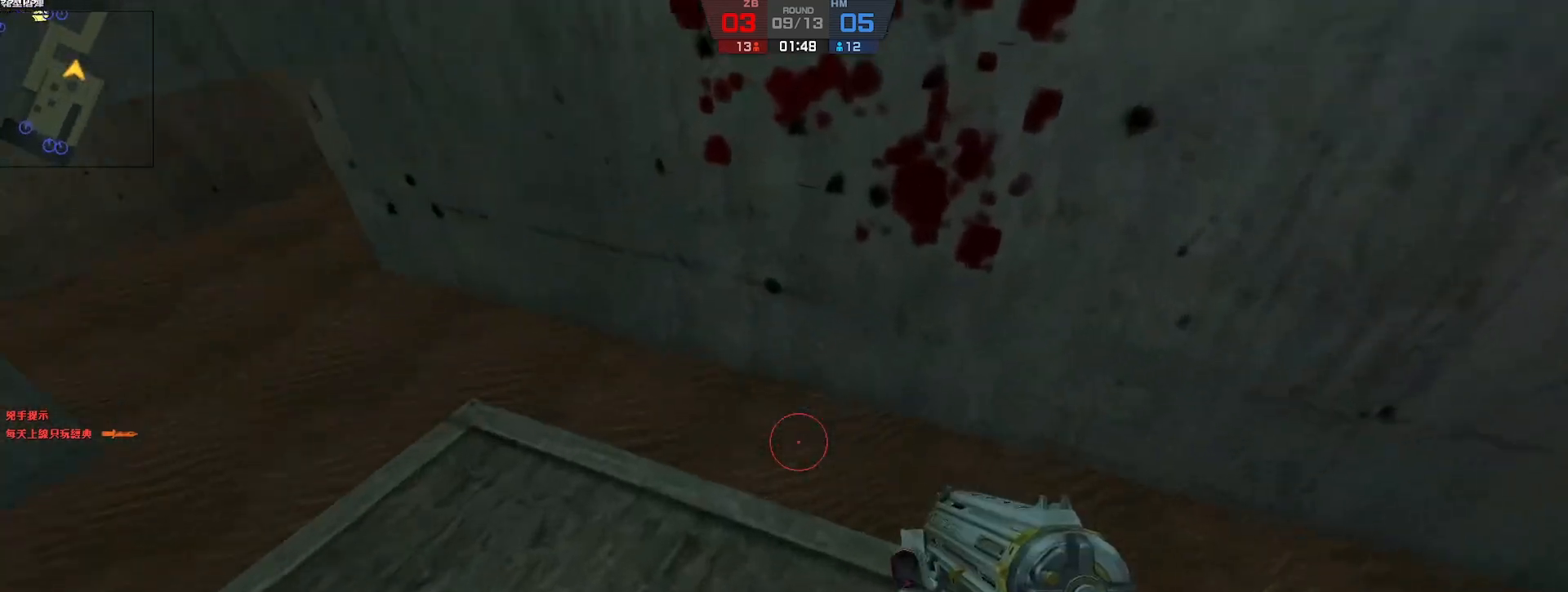
{"keys": ["w"], "events": [[67, "ctrl", "up"], [83, "d", "down"], [117, "a", "up"], [283, "a", "down"], [300, "d", "up"], [350, "w", "down"], [383, "a", "up"]]}
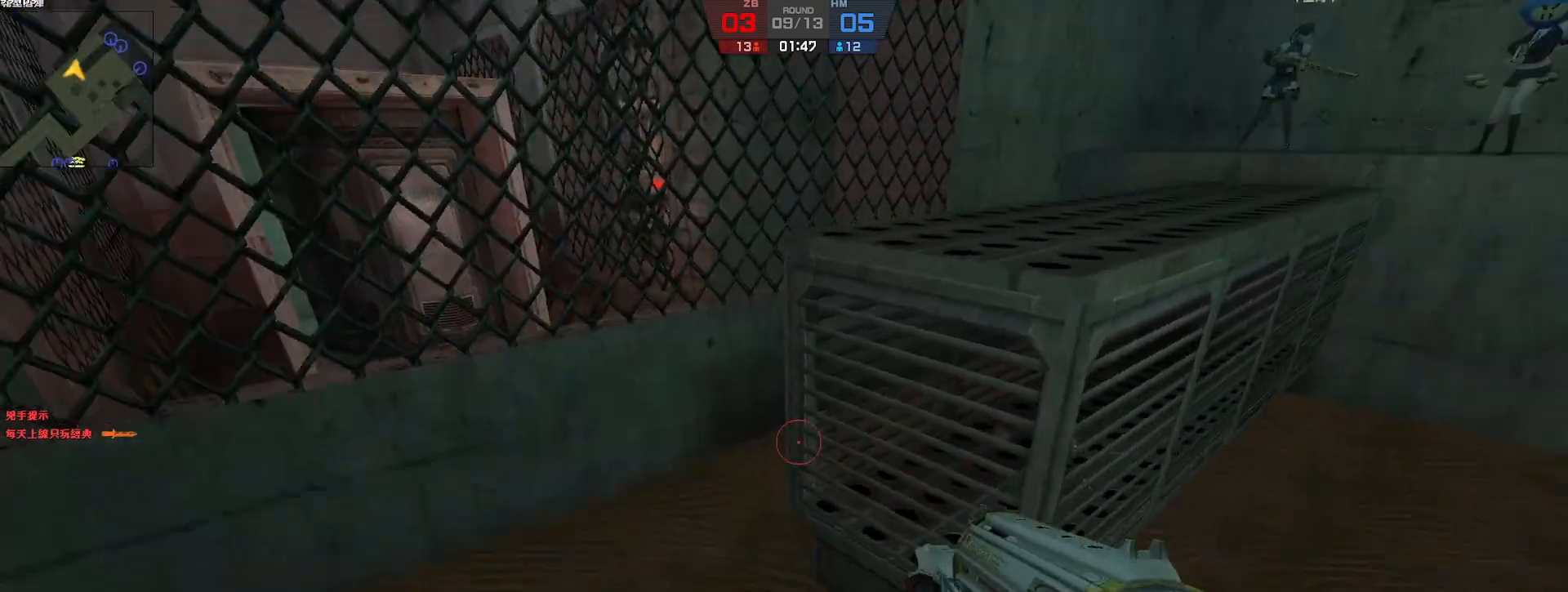
{"keys": ["ctrl", "d"], "events": [[200, "d", "down"], [233, "w", "up"], [450, "ctrl", "down"]]}
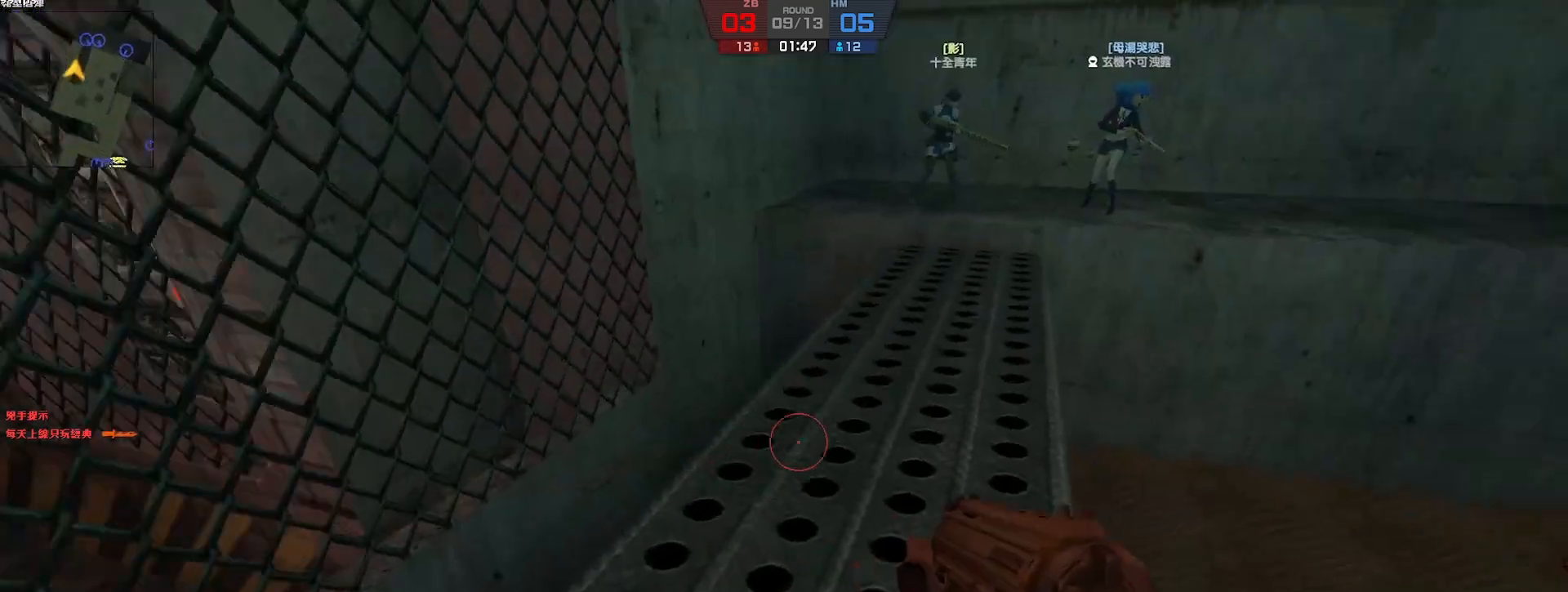
{"keys": ["a"], "events": [[250, "a", "down"], [250, "ctrl", "up"], [300, "d", "up"]]}
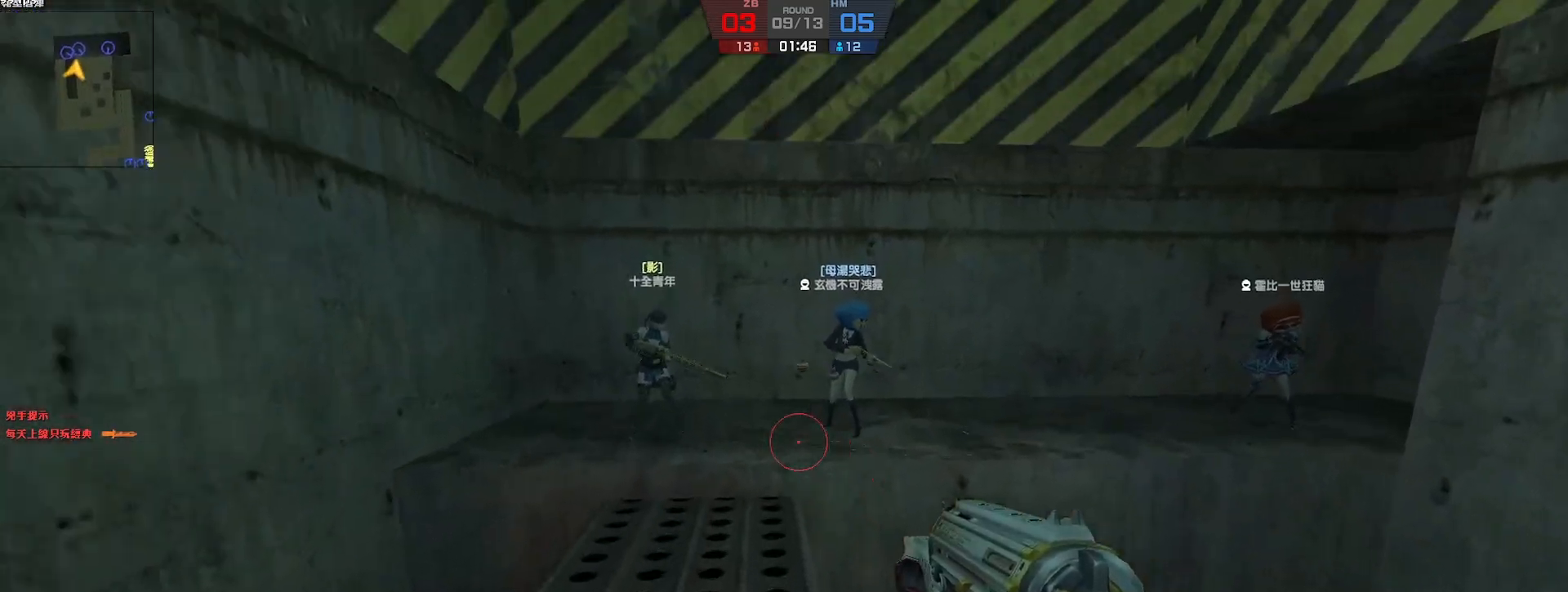
{"keys": ["ctrl", "d"], "events": [[133, "a", "up"], [133, "d", "down"], [350, "ctrl", "down"]]}
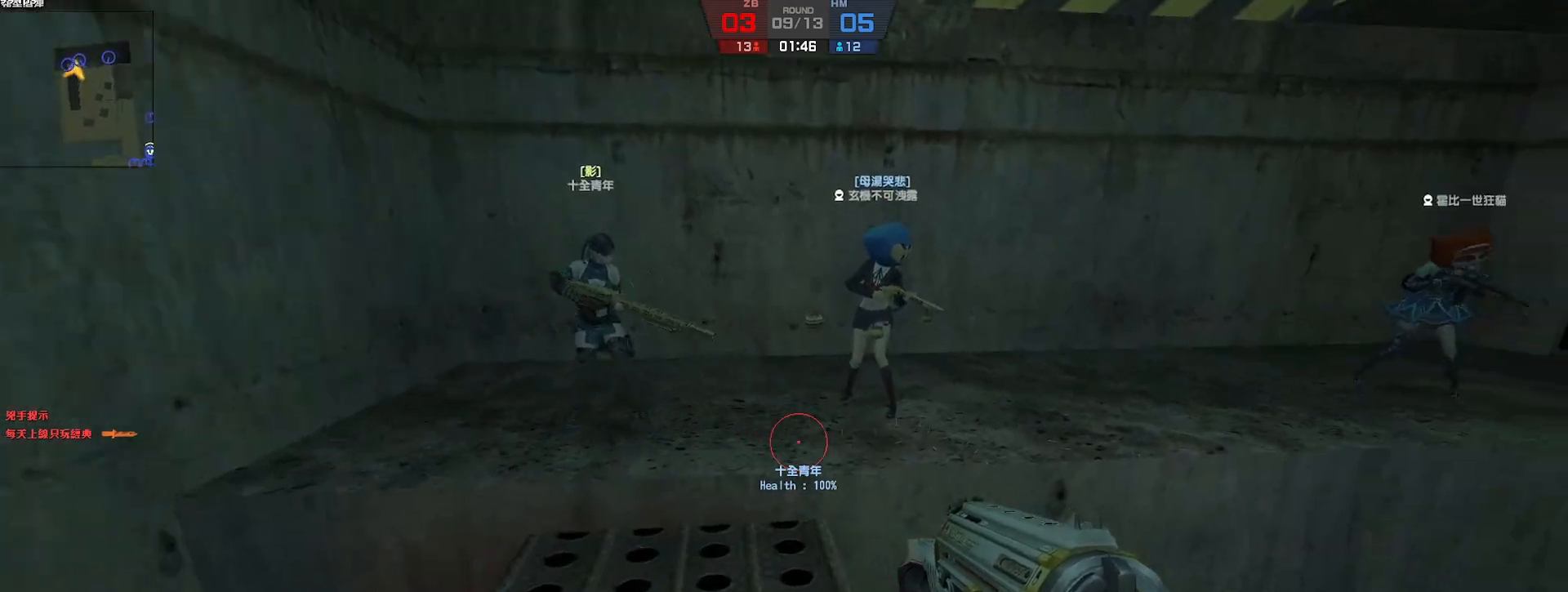
{"keys": ["a"], "events": [[100, "a", "down"], [117, "ctrl", "up"], [150, "d", "up"]]}
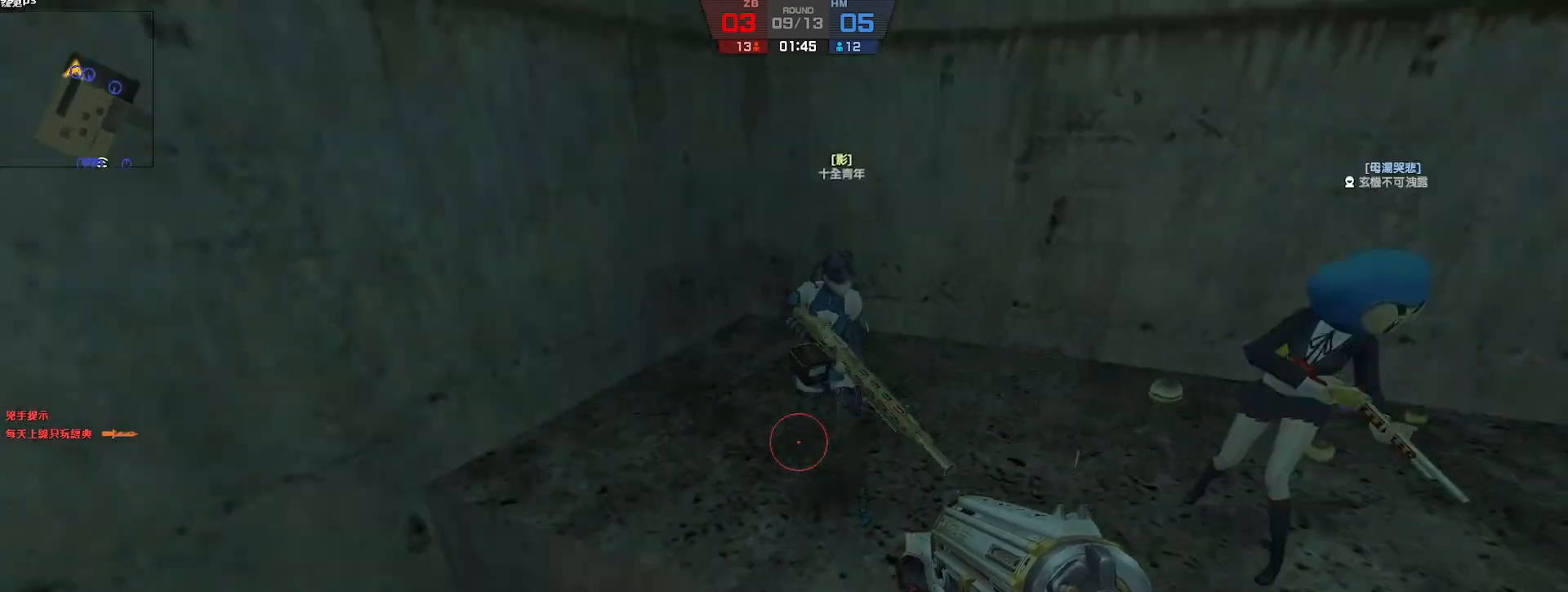
{"keys": ["w"], "events": [[233, "w", "down"], [250, "a", "up"], [367, "d", "down"], [483, "d", "up"]]}
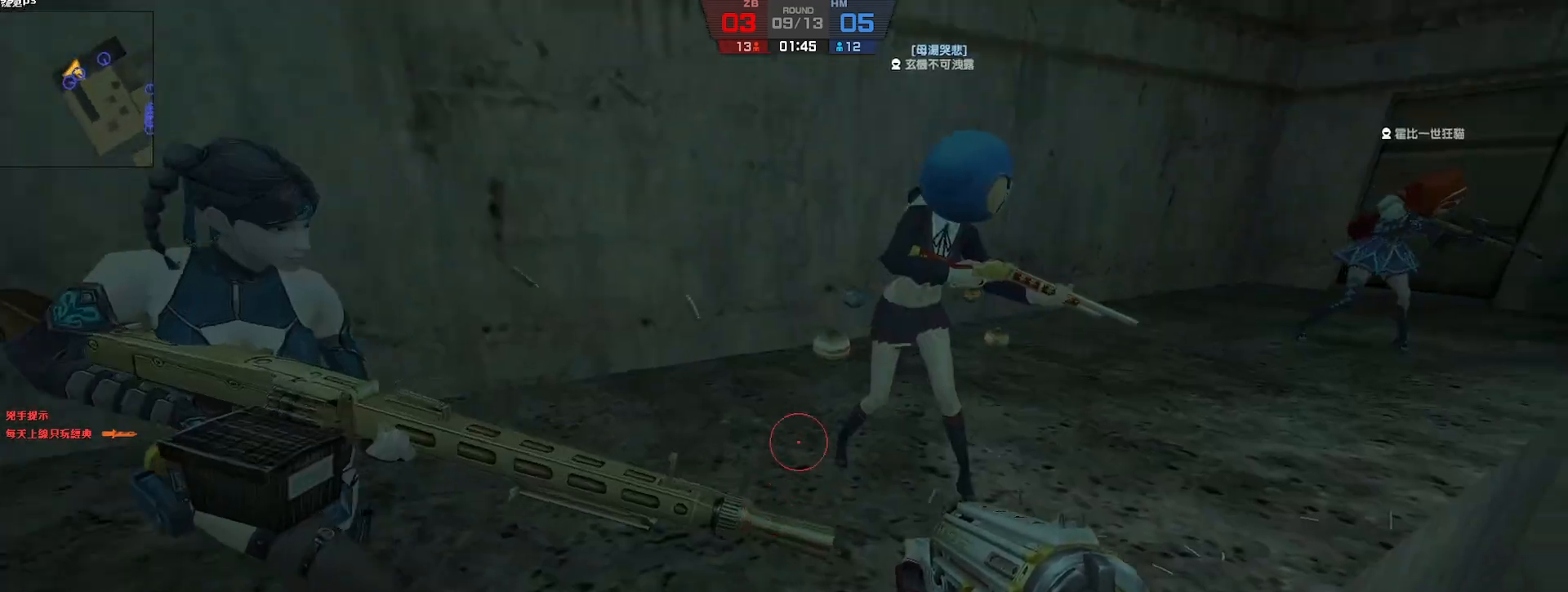
{"keys": ["a"], "events": [[283, "a", "down"], [300, "w", "up"]]}
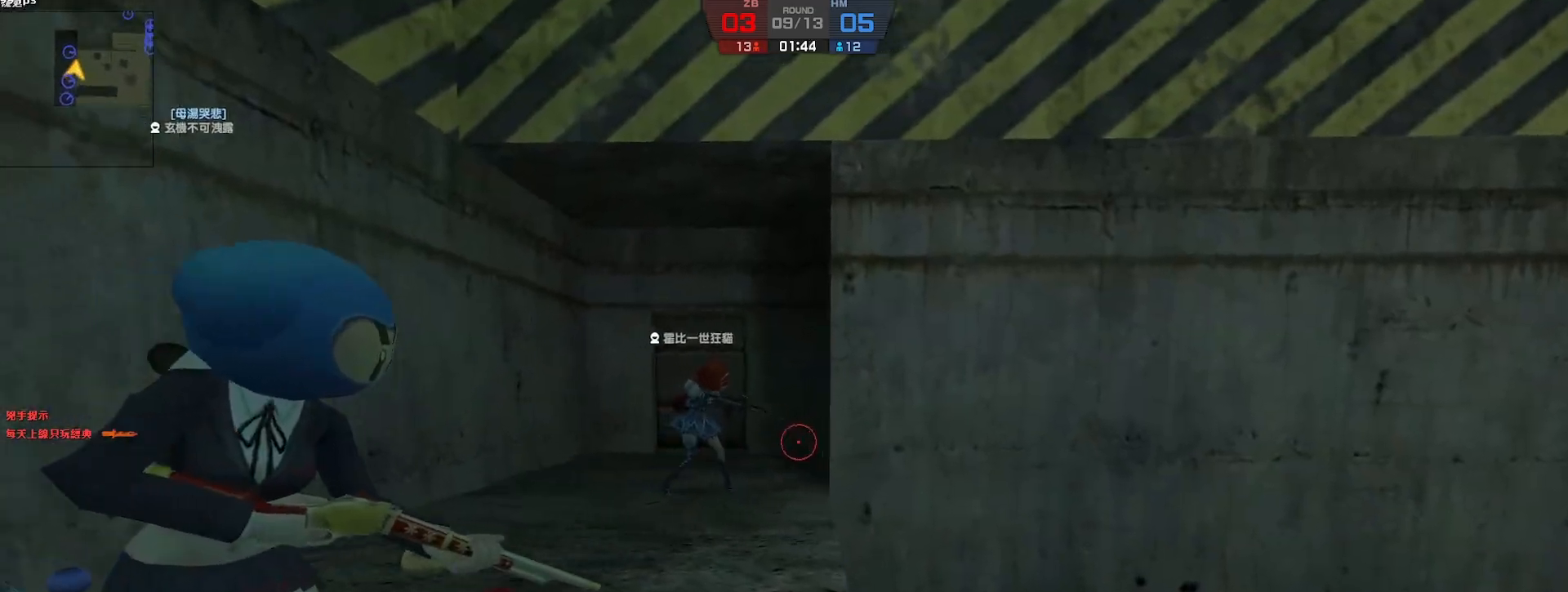
{"keys": ["a"], "events": []}
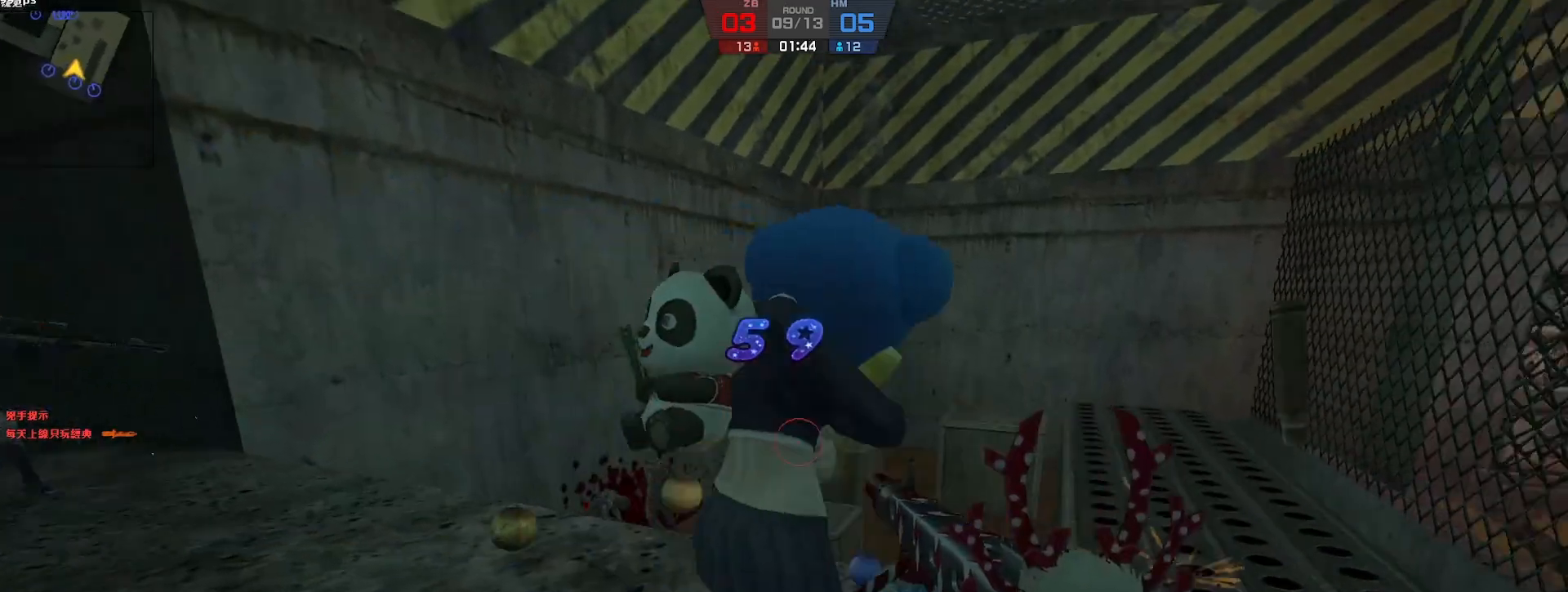
{"keys": ["a", "w"], "events": [[67, "w", "down"]]}
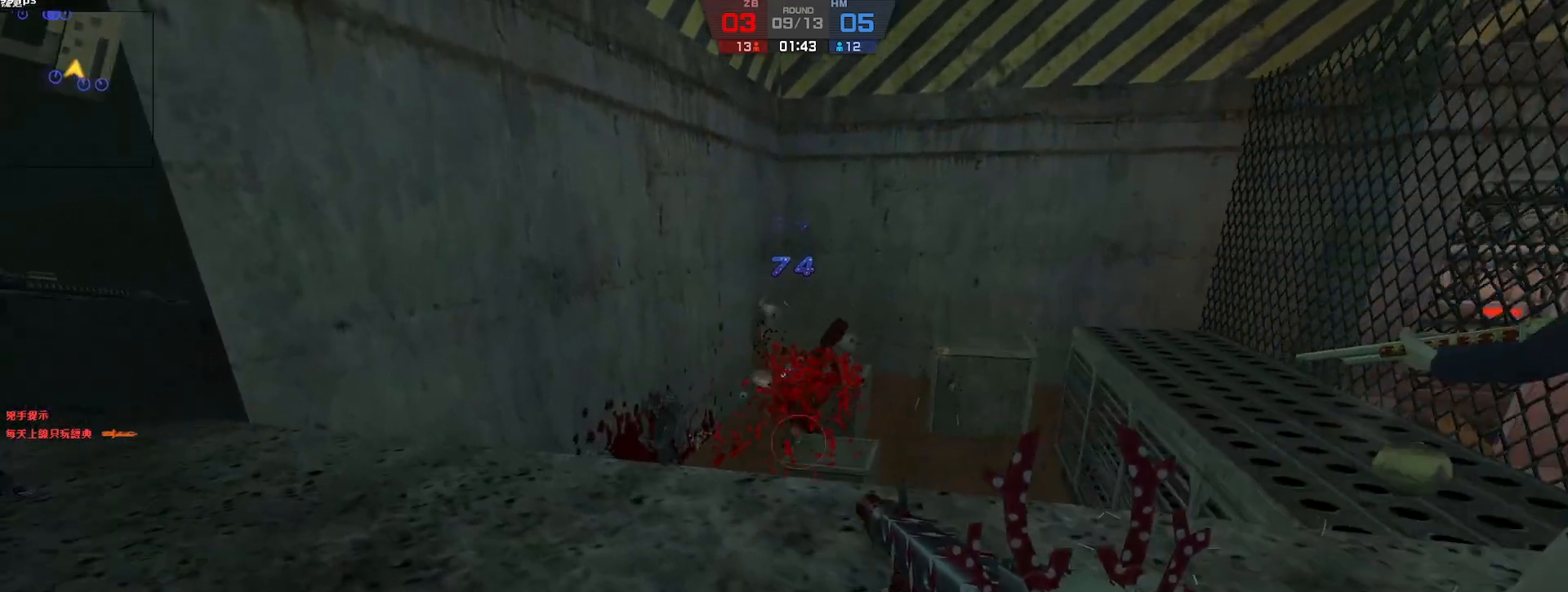
{"keys": ["a", "d", "s"], "events": [[250, "w", "up"], [467, "d", "down"], [500, "s", "down"]]}